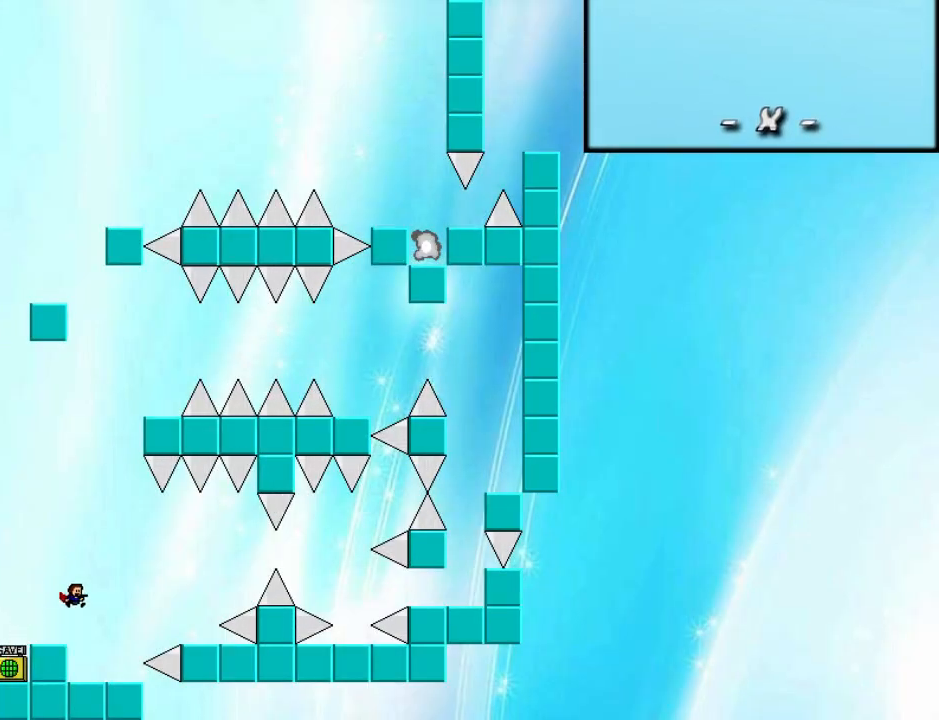
Gameplay with keyboard; each line is a JSON object with the keys held at the frame after it. "events" lists presses ("down") and releases ("up") of "down", "left", "r", "right", "shift_l", "shift_r", "up" and "z" between this image and that frame as [ms after this image, input, new state], when the widget could be followed in between. No other keys are recorded. Mouse input is not recorded.
{"keys": ["right"], "events": [[120, "shift_l", "down"], [260, "shift_l", "up"]]}
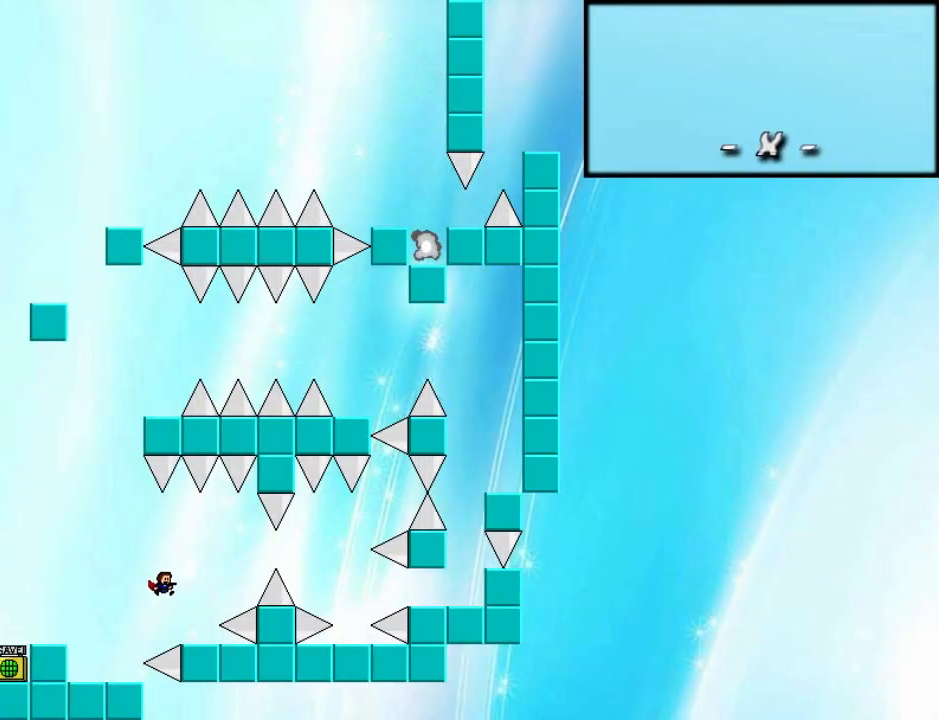
{"keys": ["right"], "events": [[140, "right", "up"], [220, "right", "down"], [220, "shift_l", "down"], [320, "shift_l", "up"]]}
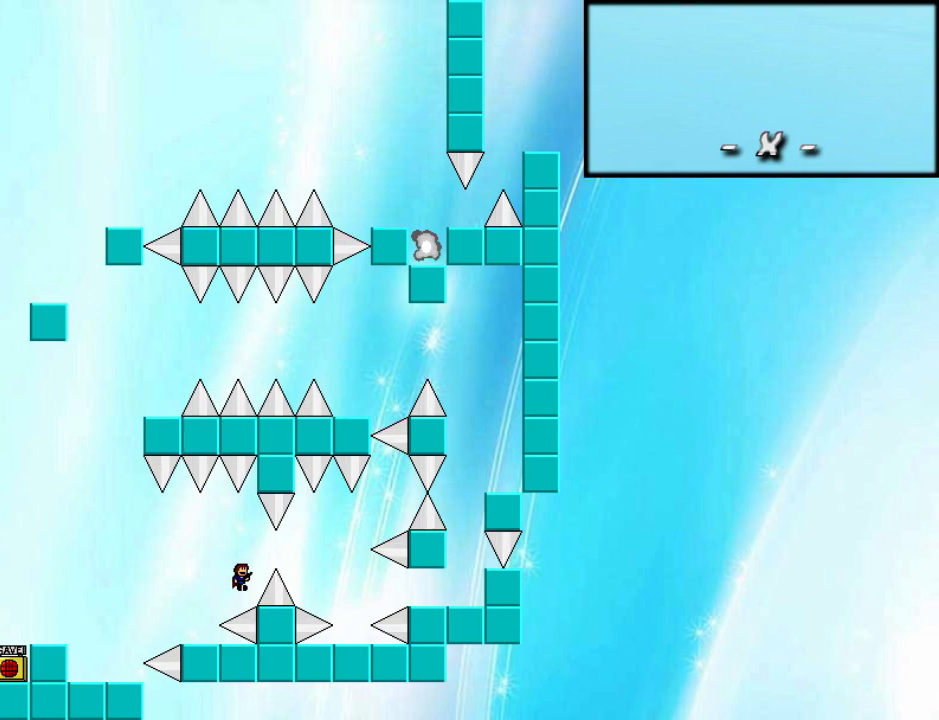
{"keys": ["right"], "events": [[20, "shift_l", "down"], [100, "shift_l", "up"]]}
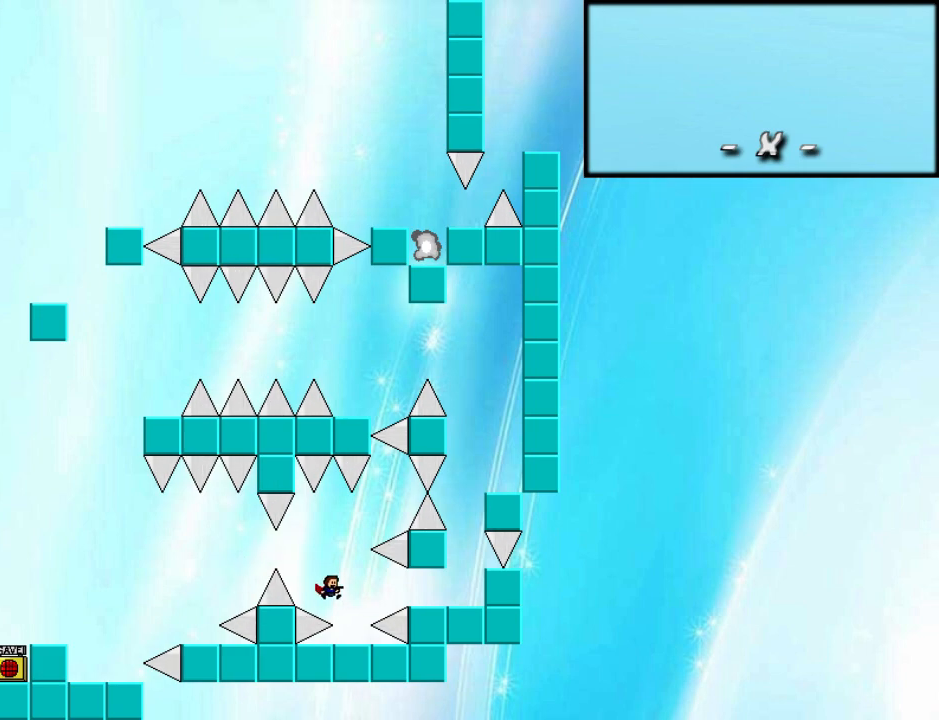
{"keys": ["right"], "events": [[100, "right", "up"], [160, "right", "down"], [160, "shift_l", "down"], [220, "shift_l", "up"]]}
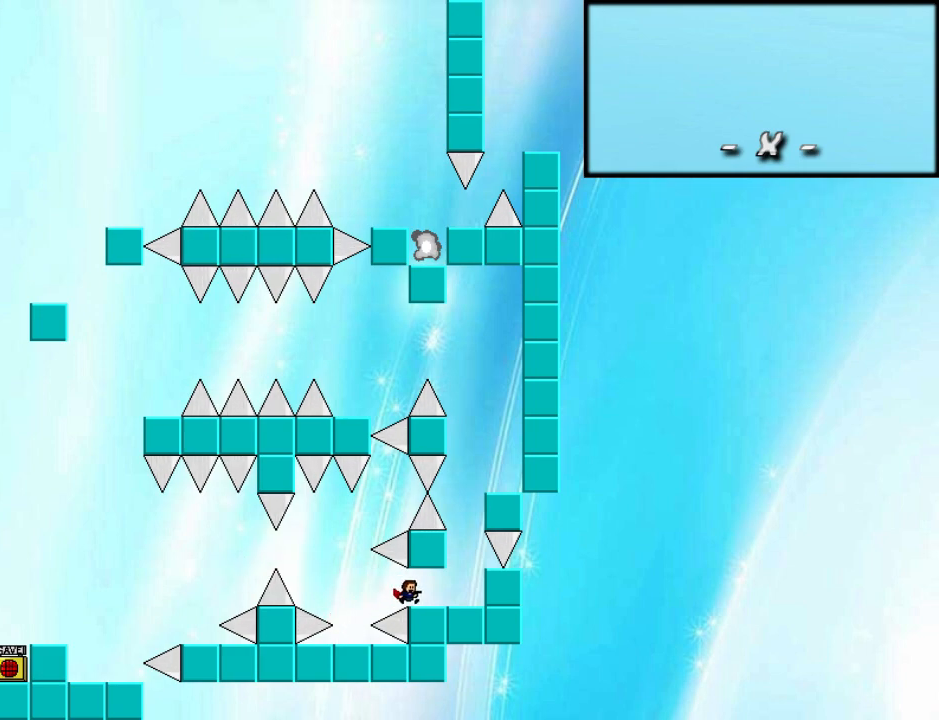
{"keys": ["shift_l"], "events": [[220, "shift_l", "down"], [300, "right", "up"], [400, "shift_l", "up"], [440, "shift_l", "down"]]}
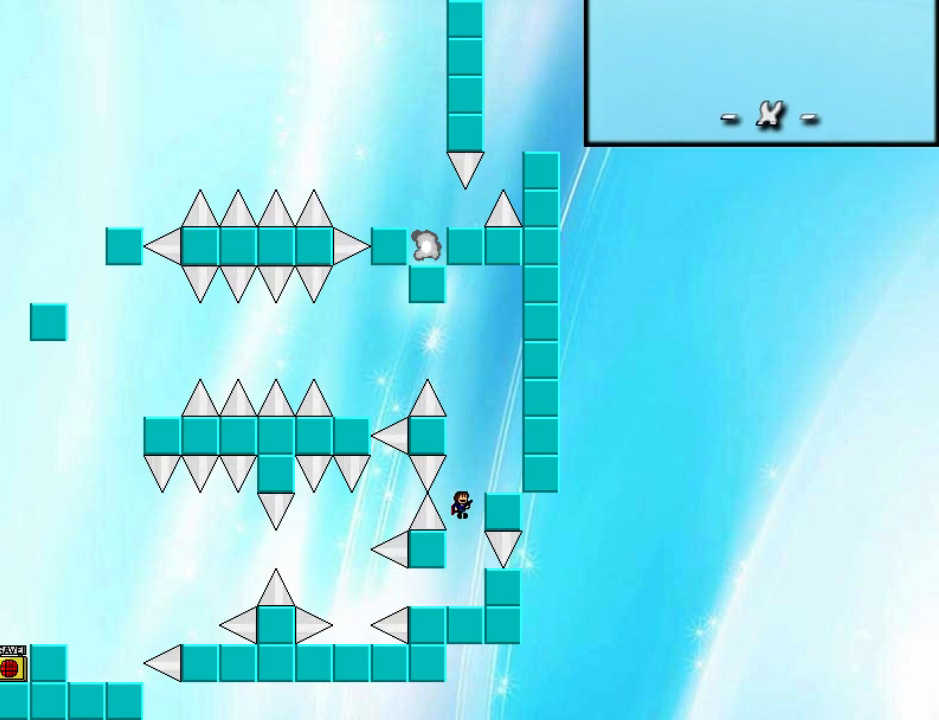
{"keys": ["shift_l"], "events": [[60, "right", "down"], [100, "shift_l", "up"], [240, "right", "up"], [340, "shift_l", "down"], [420, "left", "down"], [500, "left", "up"]]}
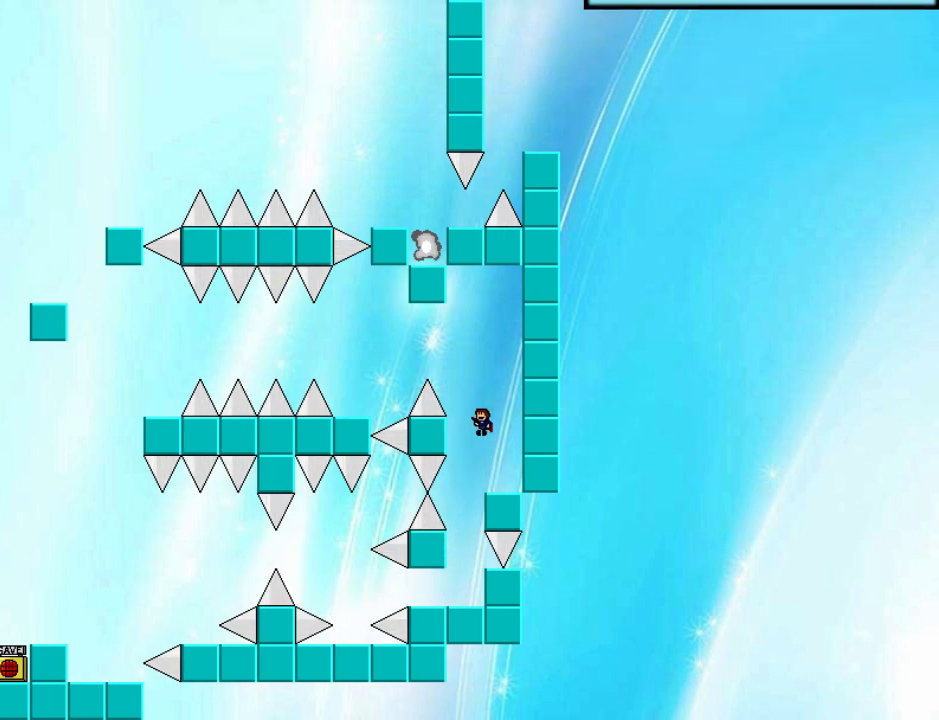
{"keys": ["left"], "events": [[60, "left", "down"], [80, "shift_l", "up"], [140, "shift_l", "down"], [340, "shift_l", "up"]]}
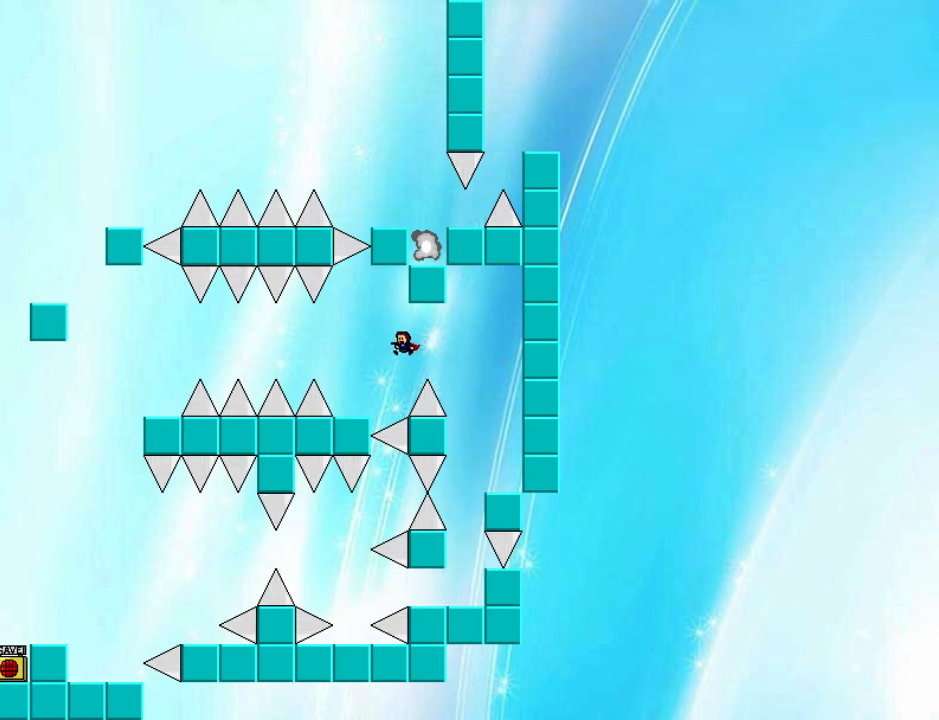
{"keys": ["left"], "events": [[260, "shift_l", "down"], [460, "shift_l", "up"]]}
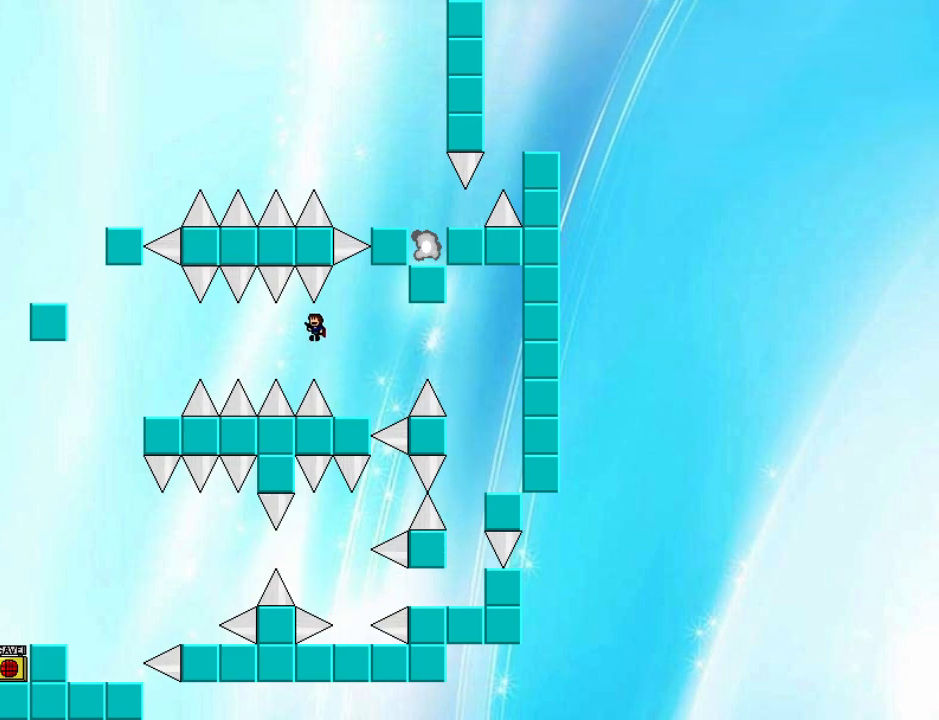
{"keys": ["left"], "events": [[300, "shift_l", "down"], [380, "shift_l", "up"]]}
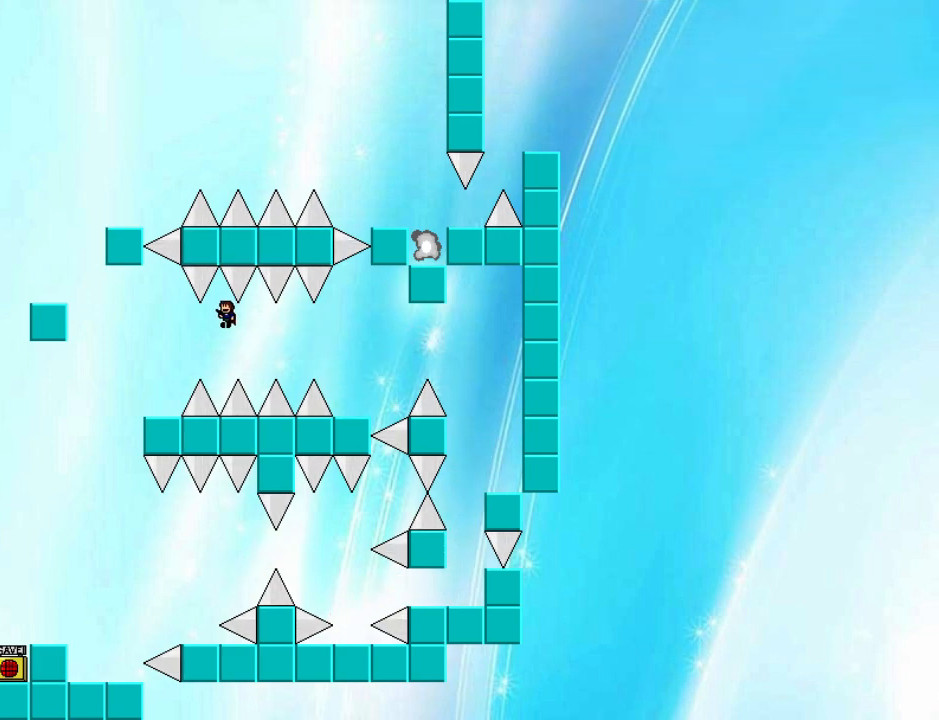
{"keys": ["left", "shift_l"], "events": [[420, "shift_l", "down"]]}
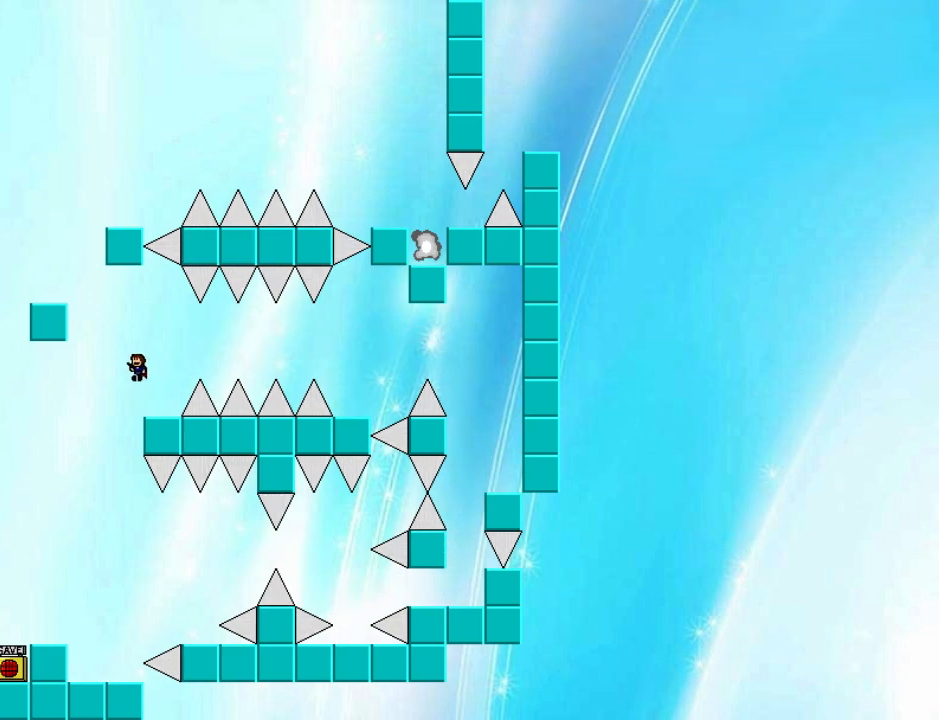
{"keys": ["left"], "events": [[140, "shift_l", "up"], [180, "shift_l", "down"], [320, "shift_l", "up"]]}
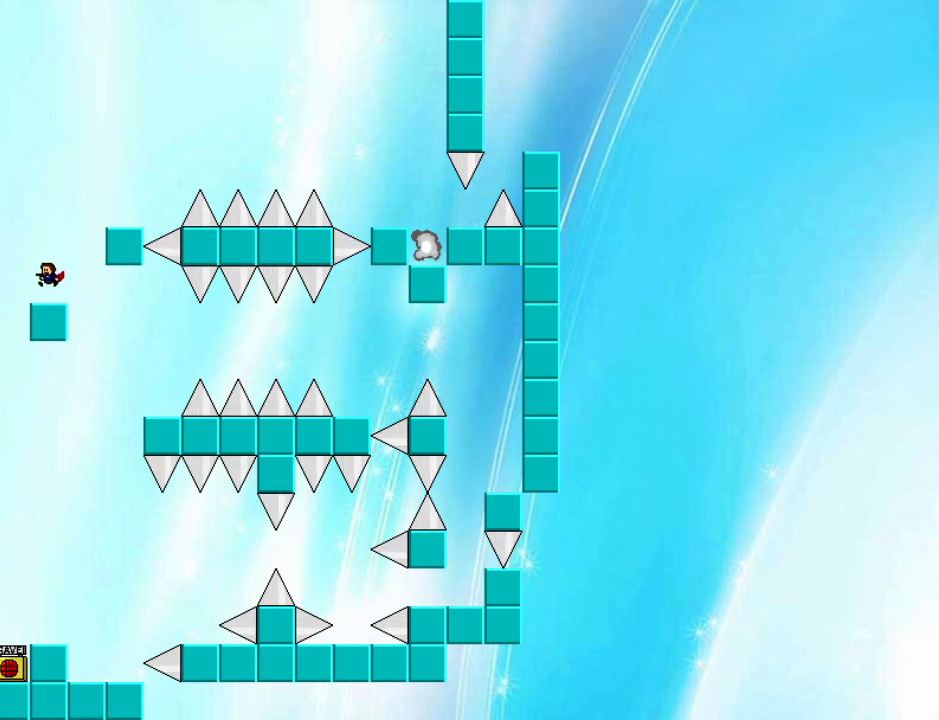
{"keys": ["right"], "events": [[80, "left", "up"], [140, "right", "down"], [140, "shift_l", "down"], [260, "shift_l", "up"], [320, "shift_l", "down"], [420, "shift_l", "up"]]}
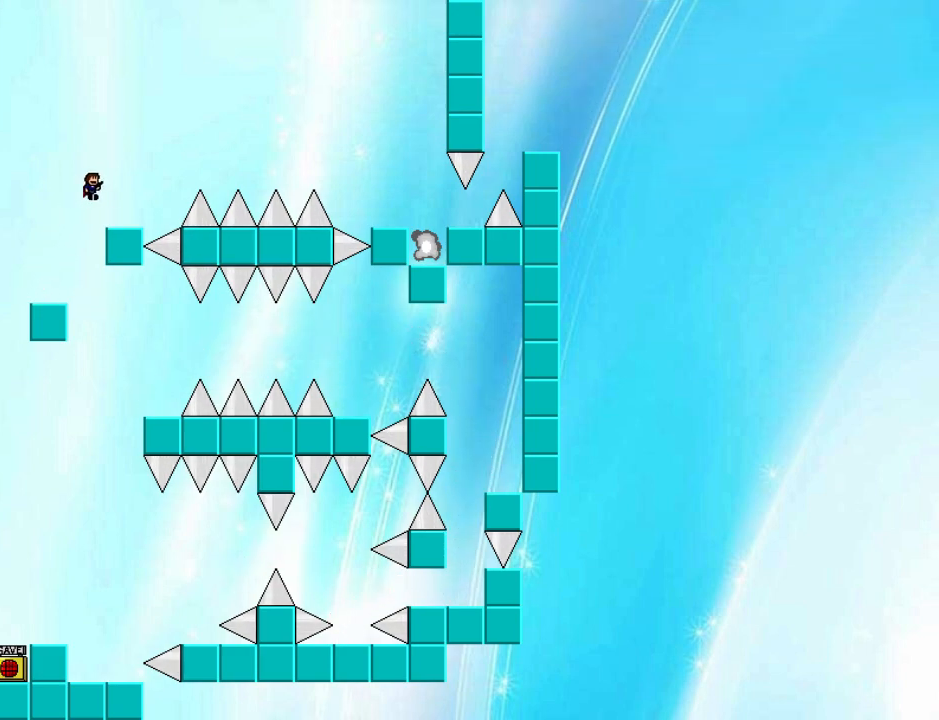
{"keys": ["down", "right", "shift_l"], "events": [[160, "right", "up"], [240, "right", "down"], [320, "shift_l", "down"], [460, "down", "down"]]}
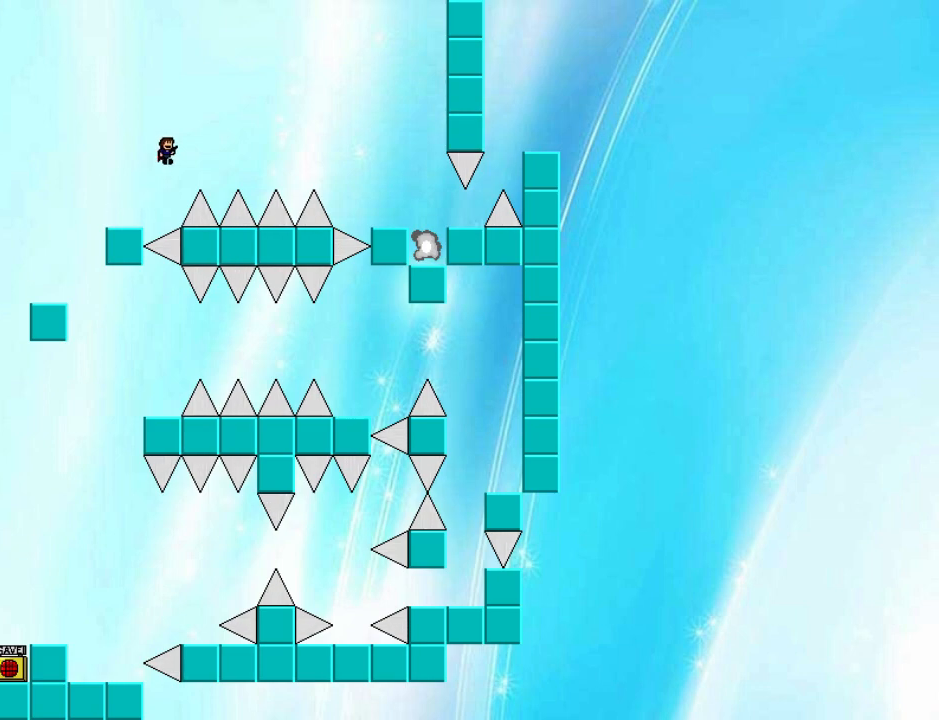
{"keys": ["down", "right", "shift_l"], "events": [[80, "z", "down"], [140, "z", "up"], [240, "z", "down"], [340, "shift_l", "up"], [340, "z", "up"], [460, "shift_l", "down"]]}
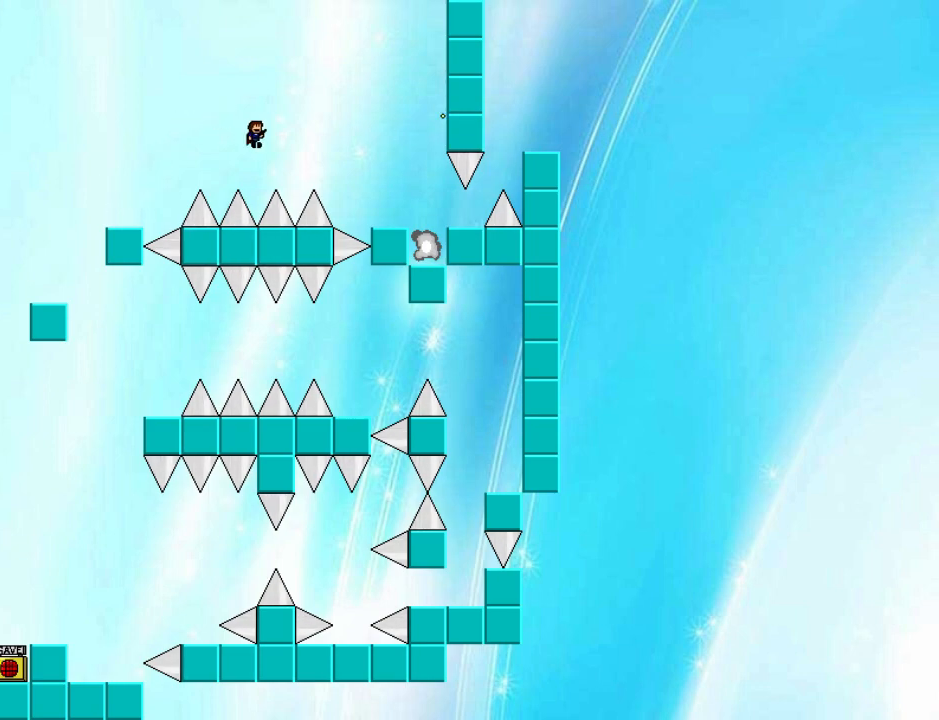
{"keys": ["down", "right", "shift_l"], "events": [[180, "z", "down"], [240, "z", "up"], [400, "z", "down"], [440, "z", "up"]]}
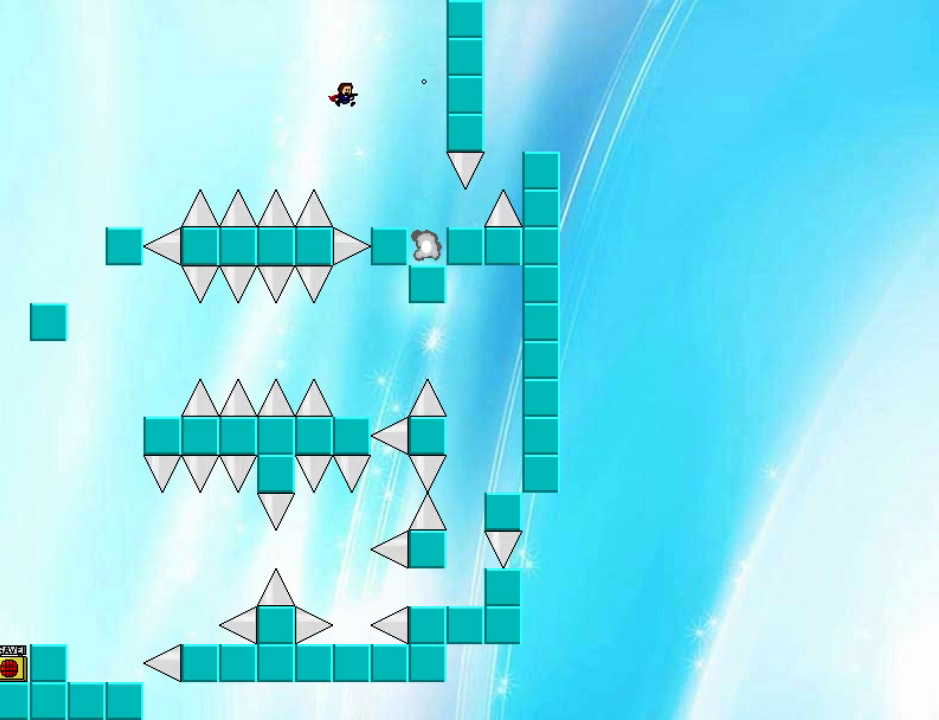
{"keys": [], "events": [[80, "z", "down"], [160, "z", "up"], [200, "shift_l", "up"], [300, "down", "up"], [420, "right", "up"]]}
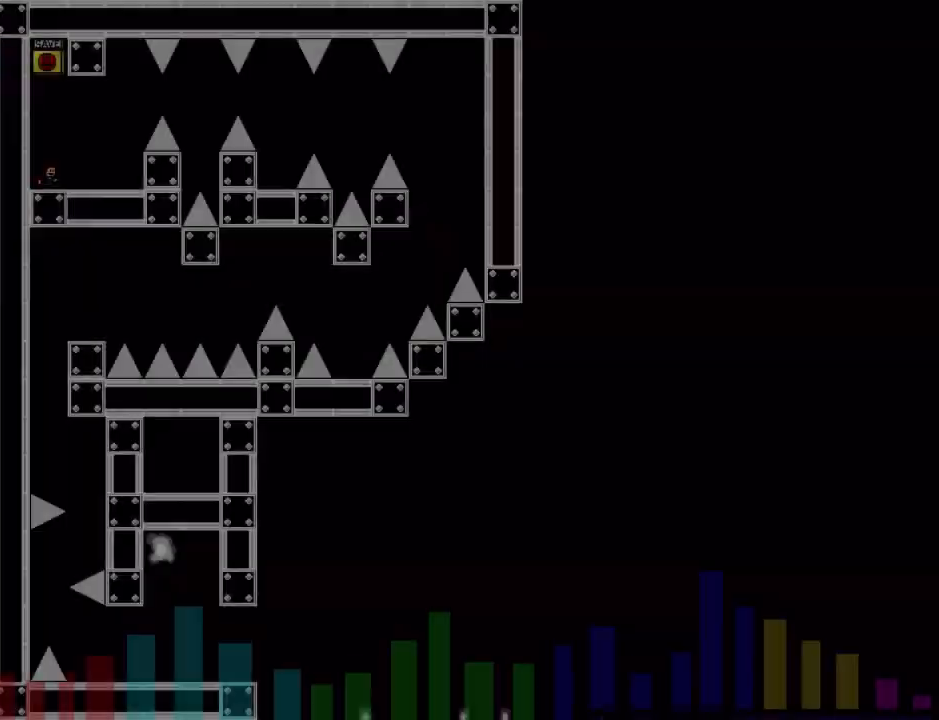
{"keys": ["right", "shift_l"], "events": [[80, "left", "down"], [160, "left", "up"], [200, "shift_l", "down"], [400, "shift_l", "up"], [440, "shift_l", "down"], [500, "right", "down"]]}
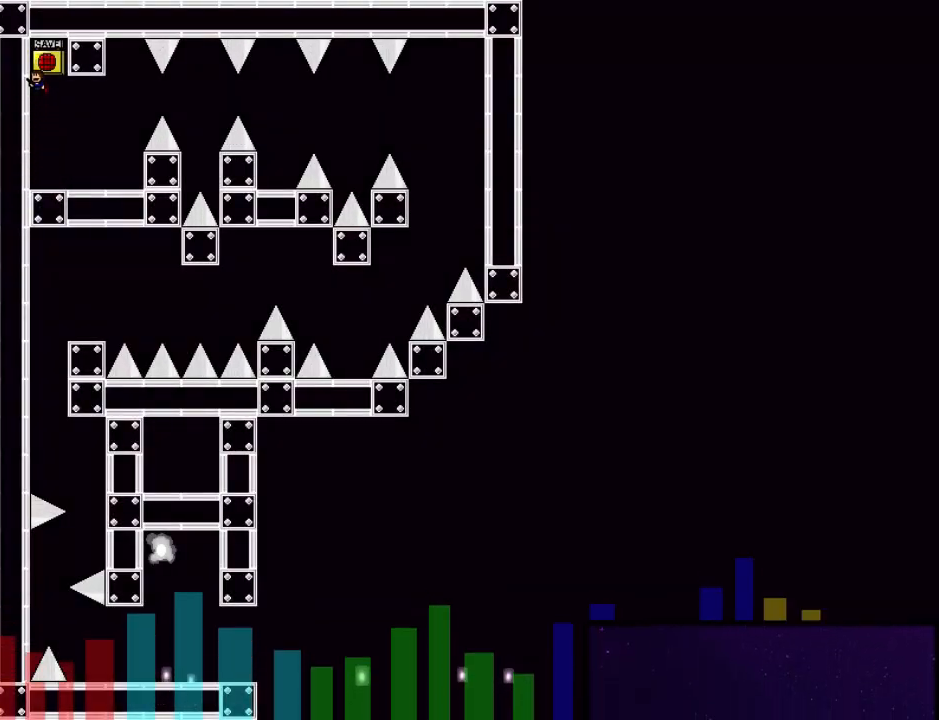
{"keys": ["right"], "events": [[60, "shift_l", "up"], [120, "left", "down"], [140, "left", "up"], [140, "right", "up"], [140, "z", "down"], [180, "z", "up"], [240, "z", "down"], [280, "right", "down"], [360, "z", "up"]]}
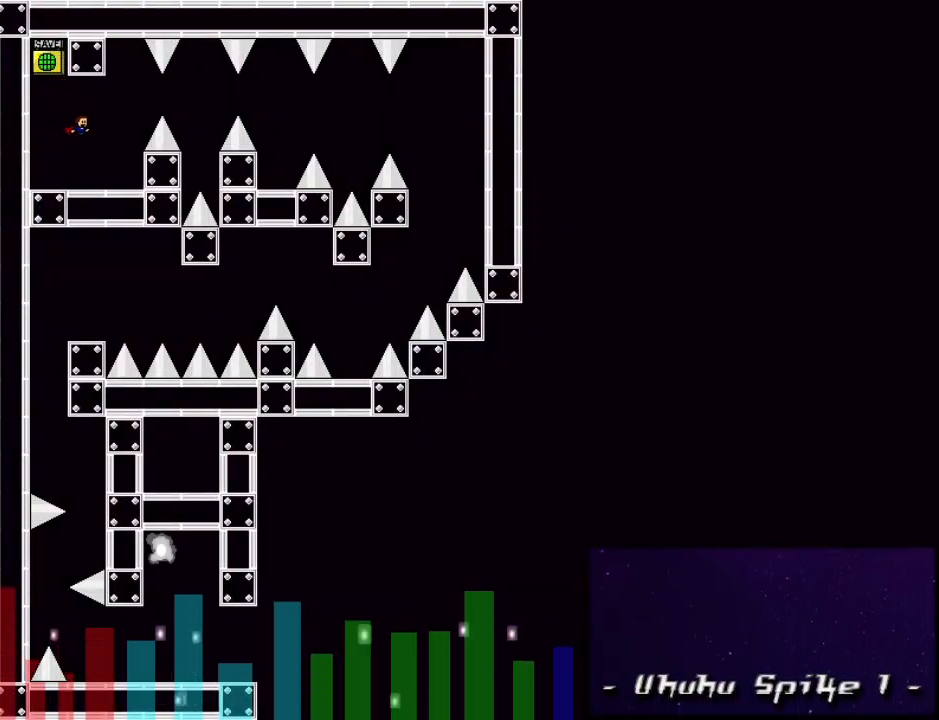
{"keys": ["right", "shift_l"], "events": [[360, "shift_l", "down"], [400, "right", "up"], [500, "right", "down"]]}
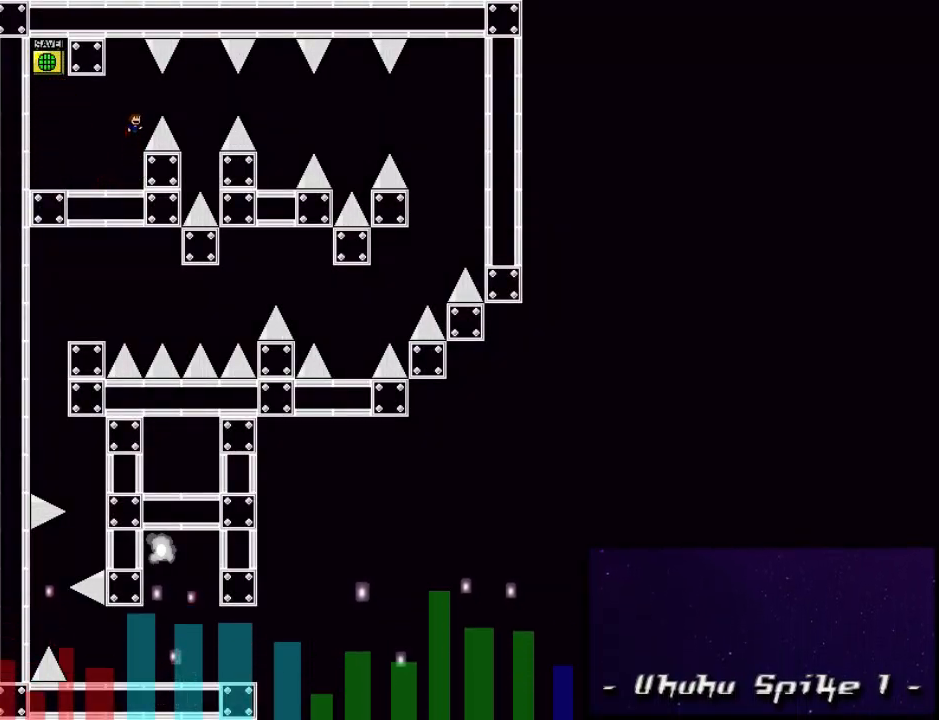
{"keys": ["right"], "events": [[100, "shift_l", "up"], [400, "shift_l", "down"], [440, "shift_l", "up"]]}
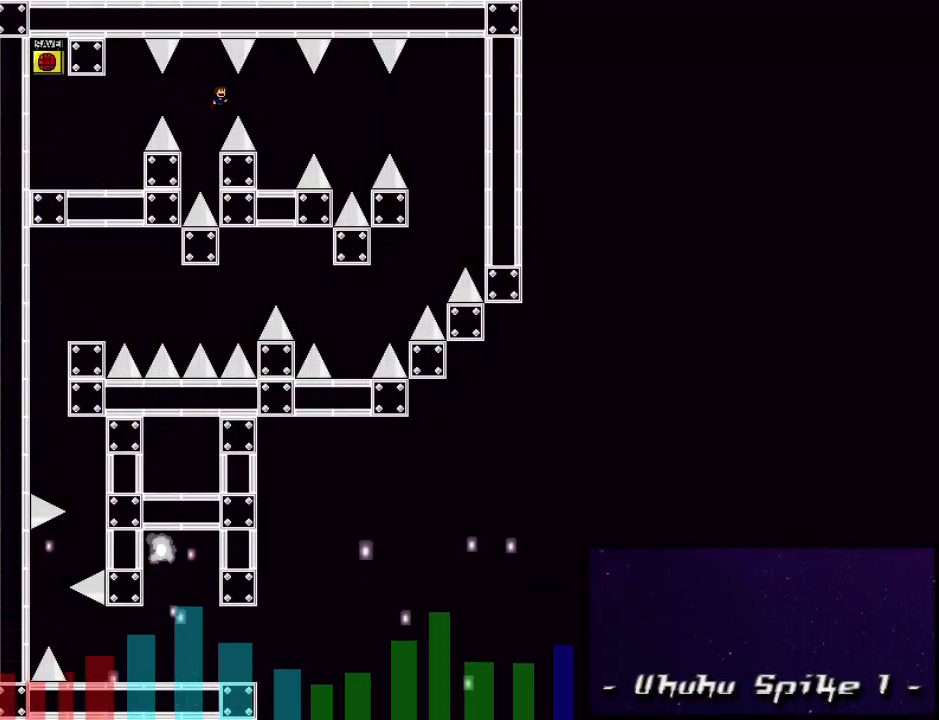
{"keys": ["shift_l"], "events": [[340, "right", "up"], [500, "shift_l", "down"]]}
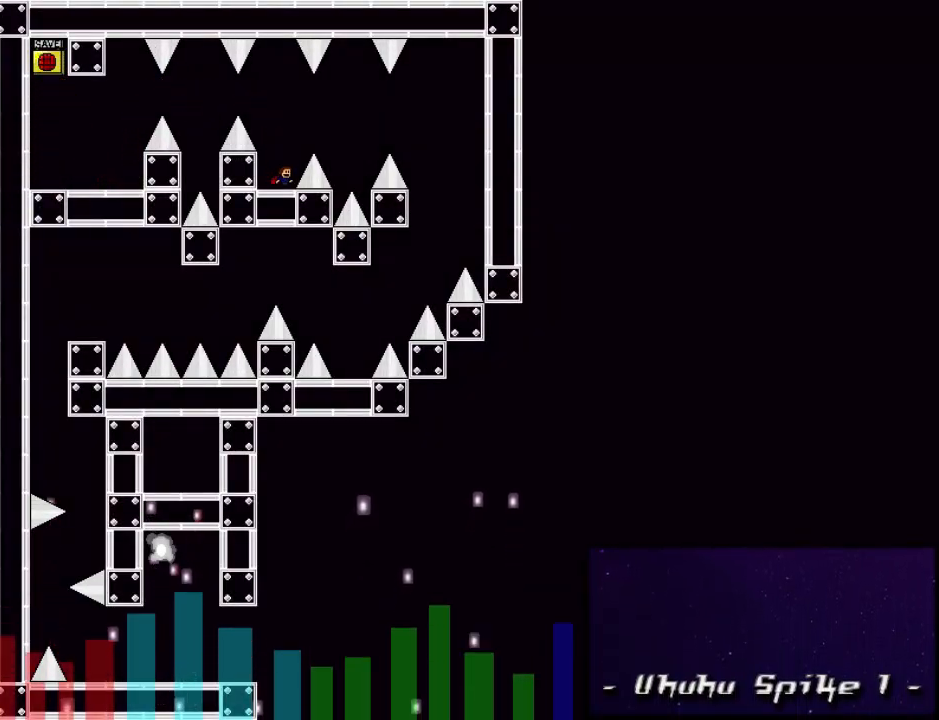
{"keys": ["right", "shift_l"], "events": [[40, "right", "down"]]}
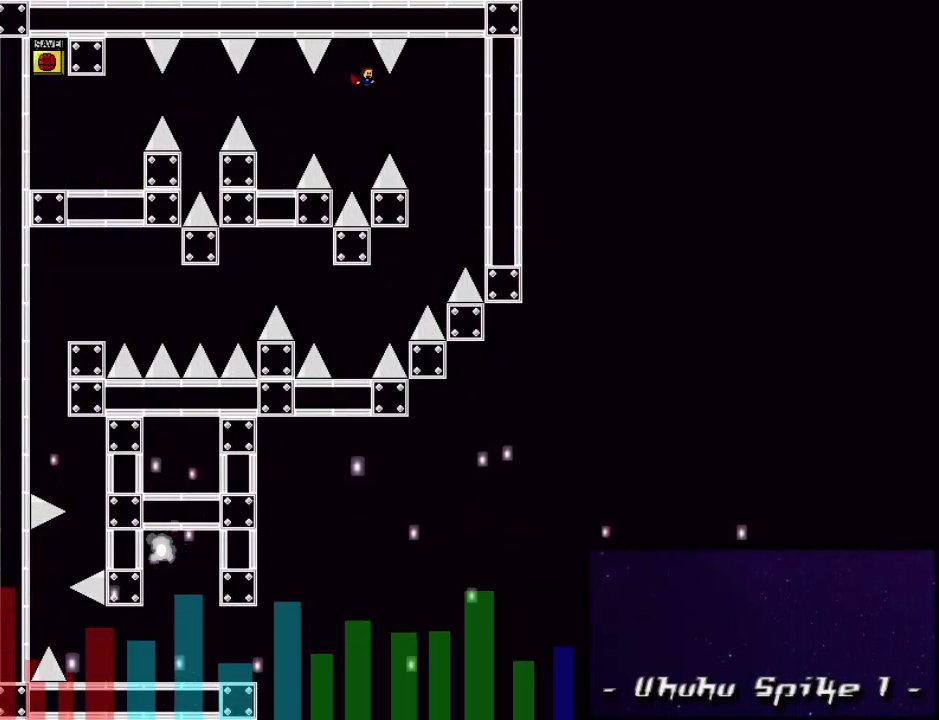
{"keys": ["left"], "events": [[300, "shift_l", "up"], [320, "left", "down"], [320, "right", "up"]]}
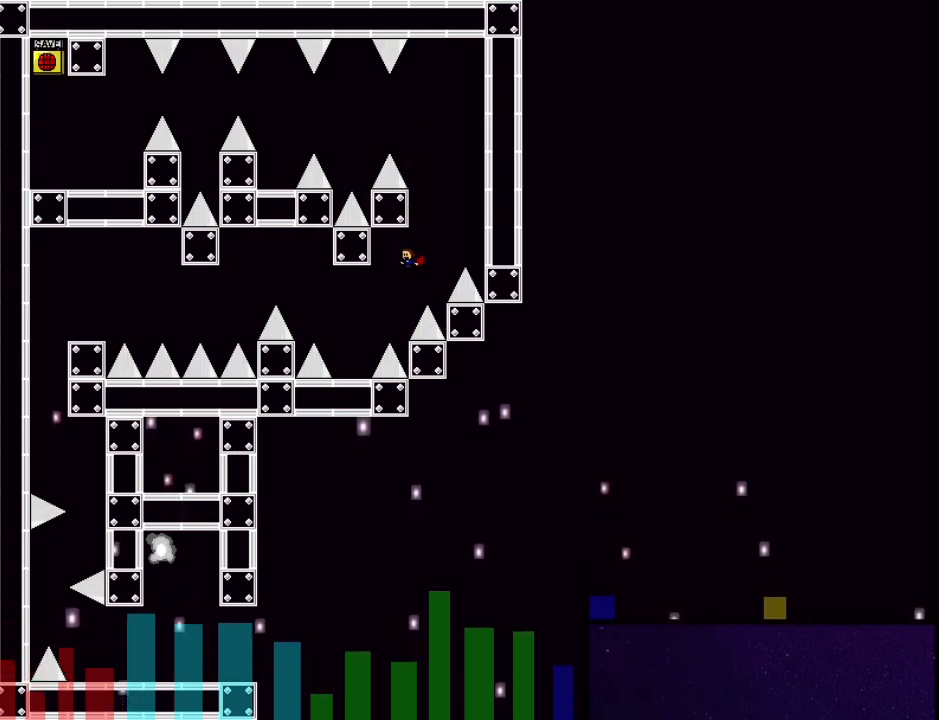
{"keys": [], "events": [[60, "shift_l", "down"], [100, "left", "up"], [100, "shift_l", "up"], [320, "left", "down"], [500, "left", "up"]]}
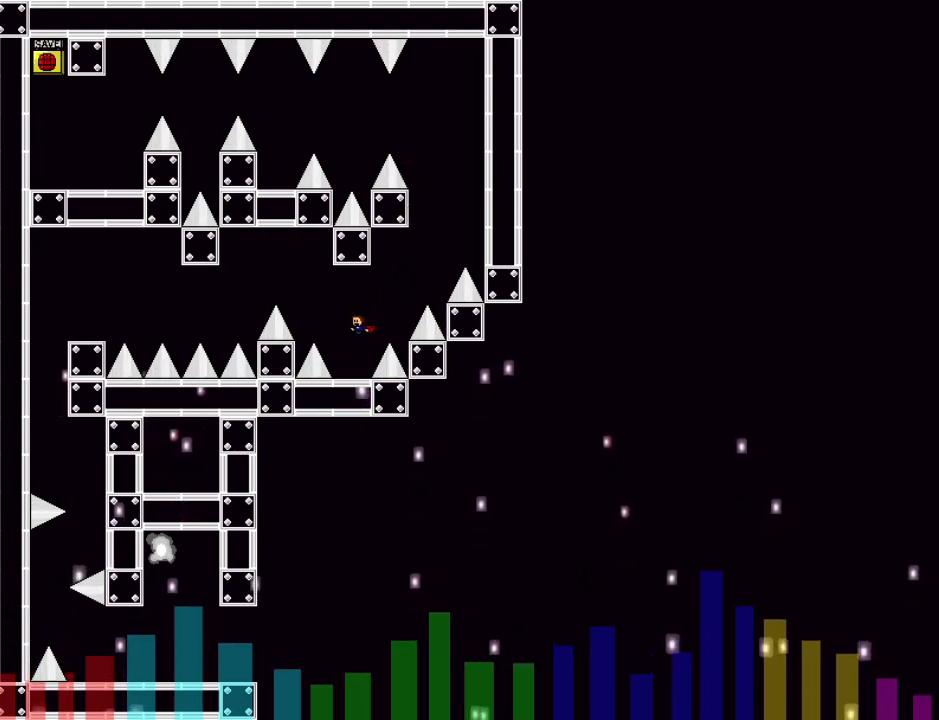
{"keys": ["left", "shift_l"], "events": [[80, "left", "down"], [120, "shift_l", "down"]]}
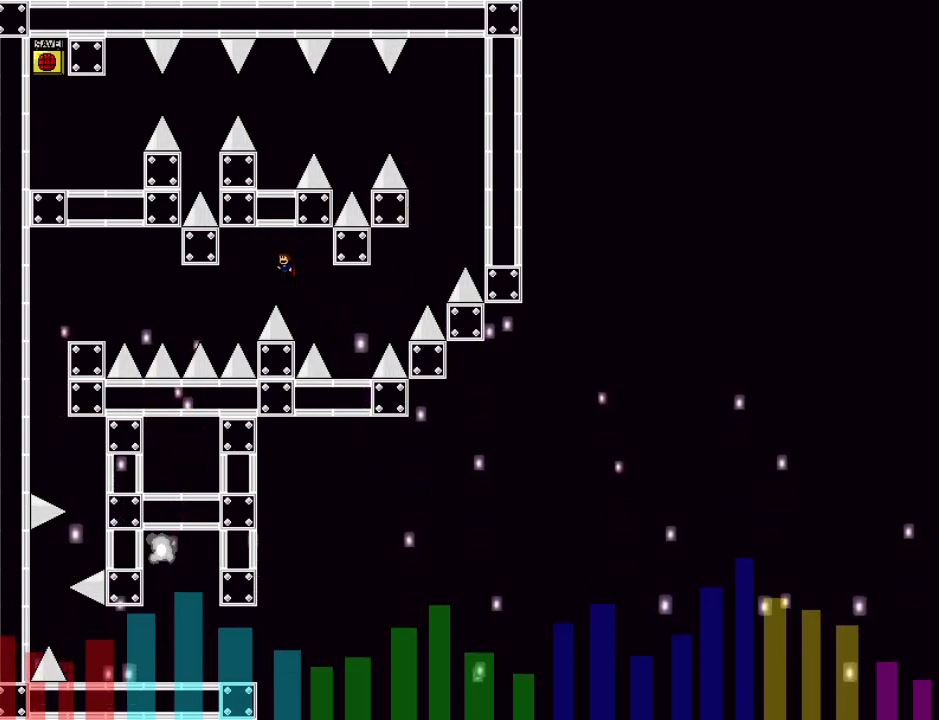
{"keys": ["left", "shift_l"], "events": [[300, "shift_l", "up"], [360, "left", "up"], [400, "left", "down"], [420, "shift_l", "down"]]}
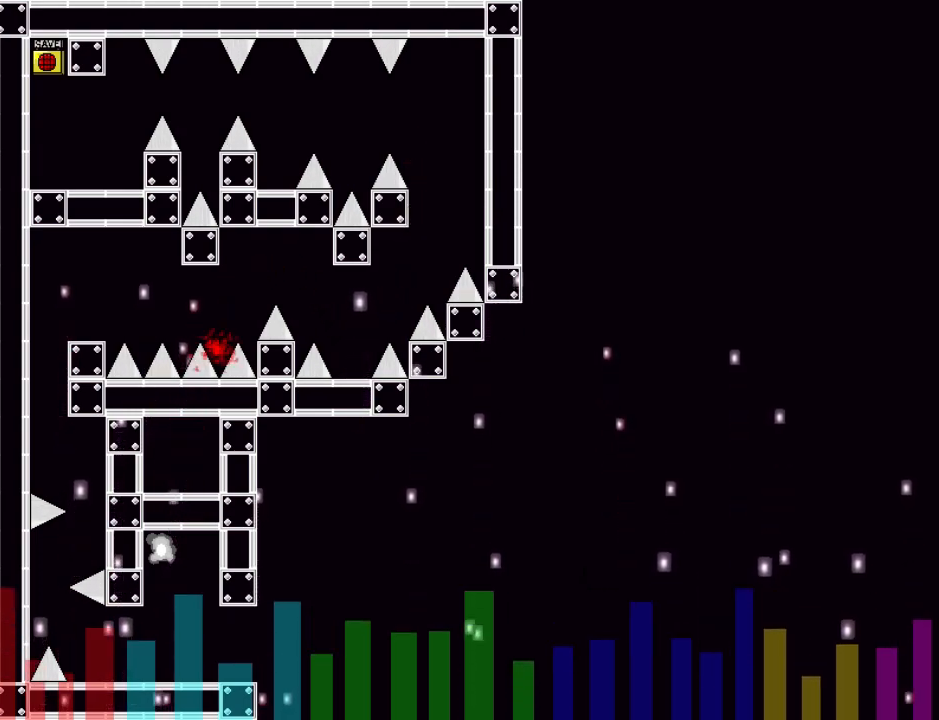
{"keys": ["right"], "events": [[240, "shift_l", "up"], [260, "left", "up"], [260, "r", "down"], [320, "right", "down"], [360, "r", "up"]]}
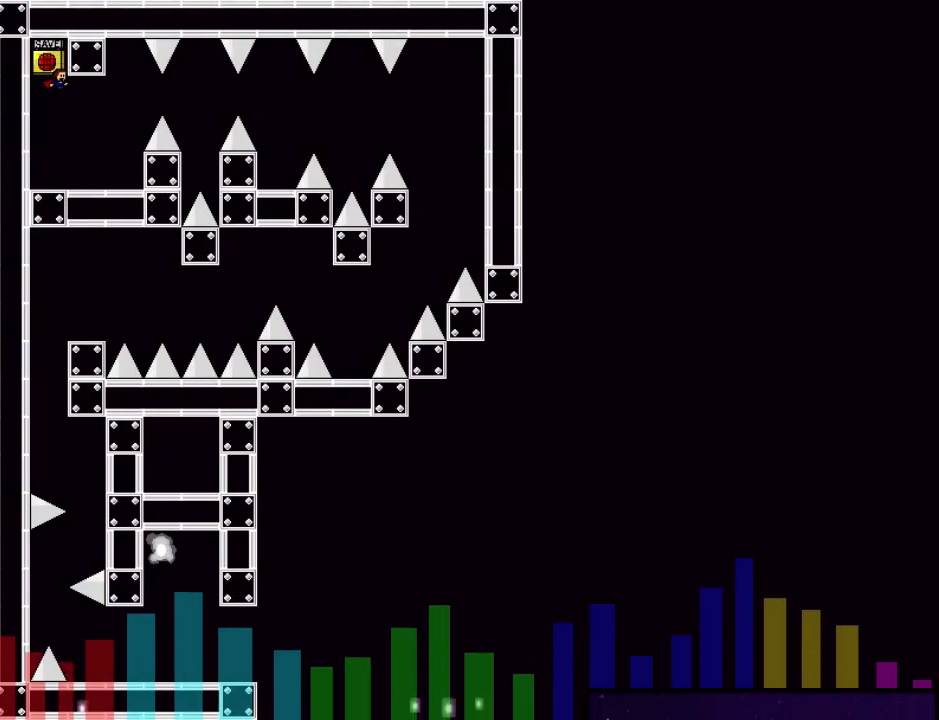
{"keys": ["right", "shift_l"], "events": [[480, "shift_l", "down"]]}
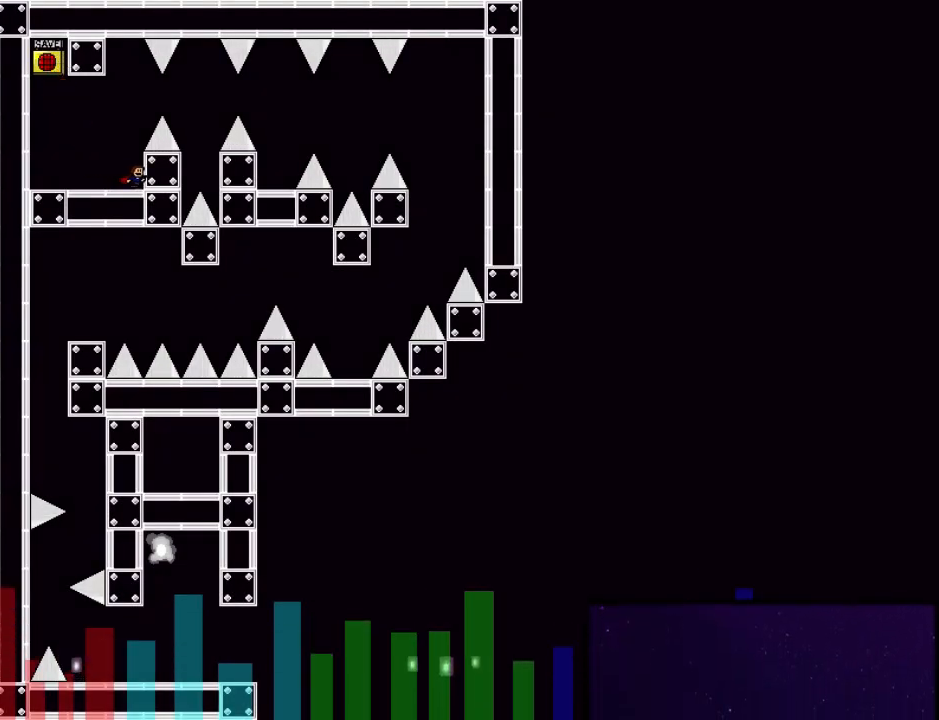
{"keys": ["right", "shift_l"], "events": [[20, "right", "up"], [120, "right", "down"], [220, "shift_l", "up"], [500, "shift_l", "down"]]}